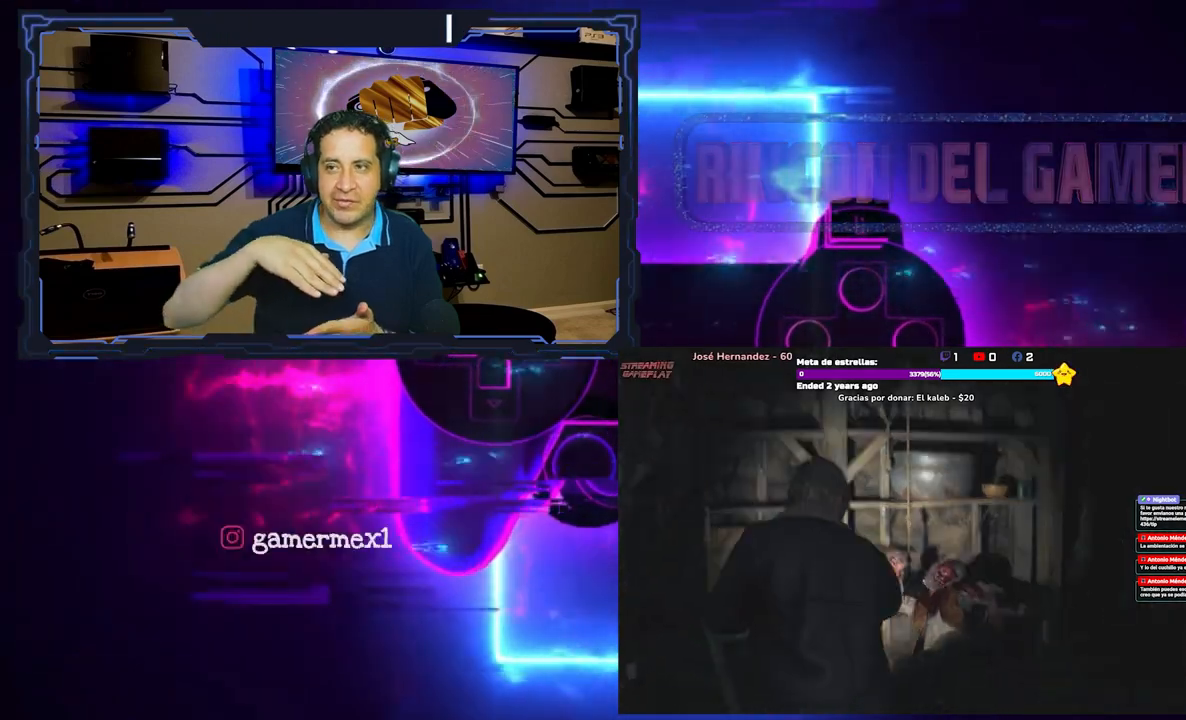
Gameplay with a controller (Xbox layout); each line is a JSON object with the inputs held at the frame after it. "events" lists button and stick changes between this image and that frame as [ms after this image, input, new state], when the widget could be followed in between. Not read: L2 L3 R3.
{"buttons": [], "left_stick": "right", "right_stick": "down", "events": [[117, "right_stick", "center"], [267, "right_stick", "down"]]}
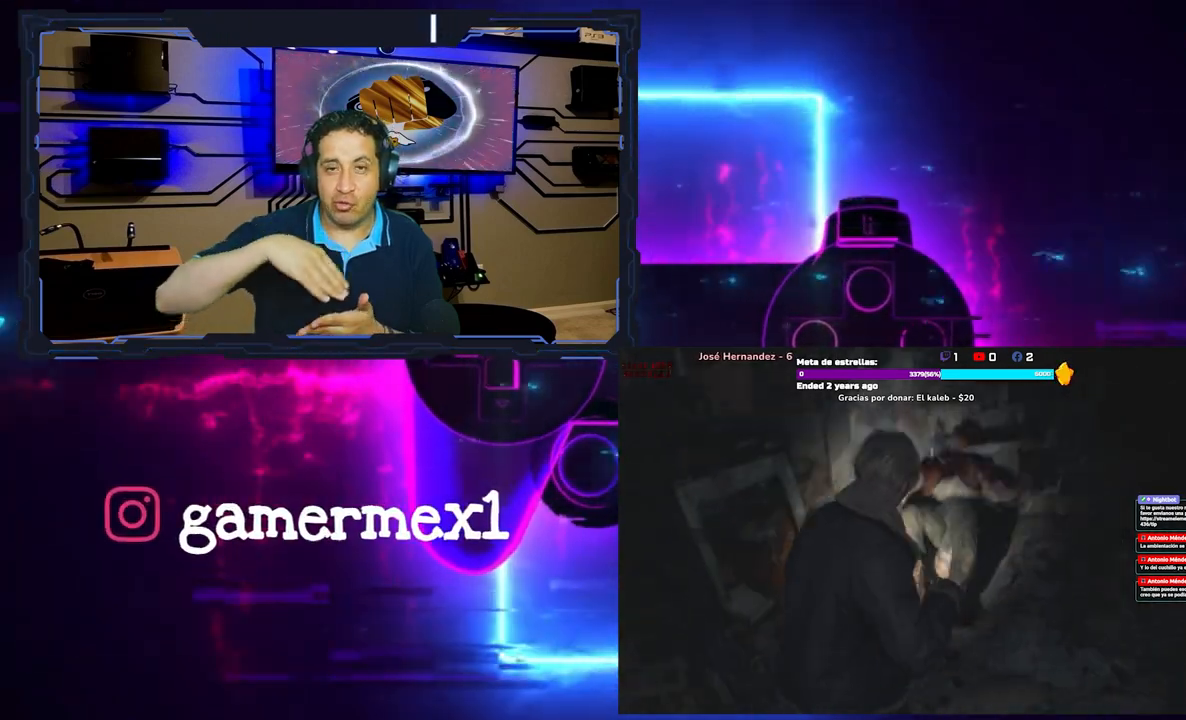
{"buttons": [], "left_stick": "up", "right_stick": "down-left"}
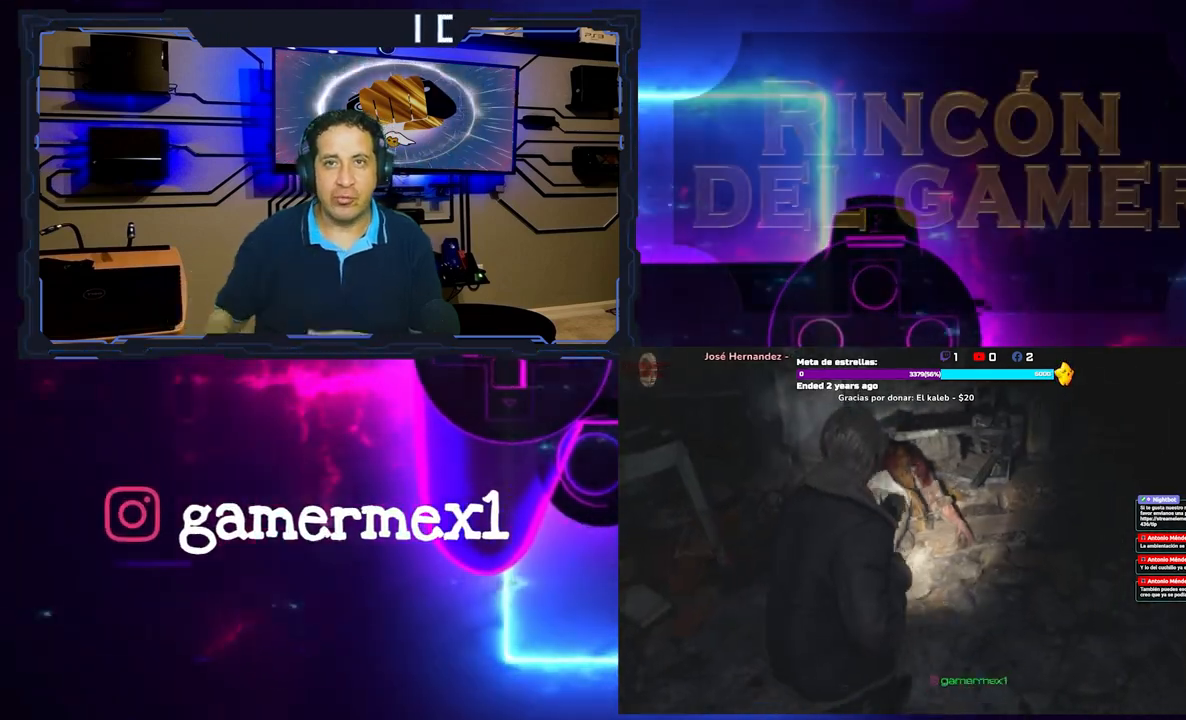
{"buttons": ["L1", "R2"], "left_stick": "up", "right_stick": "center", "events": [[183, "right_stick", "center"], [250, "L1", "down"], [500, "R2", "down"]]}
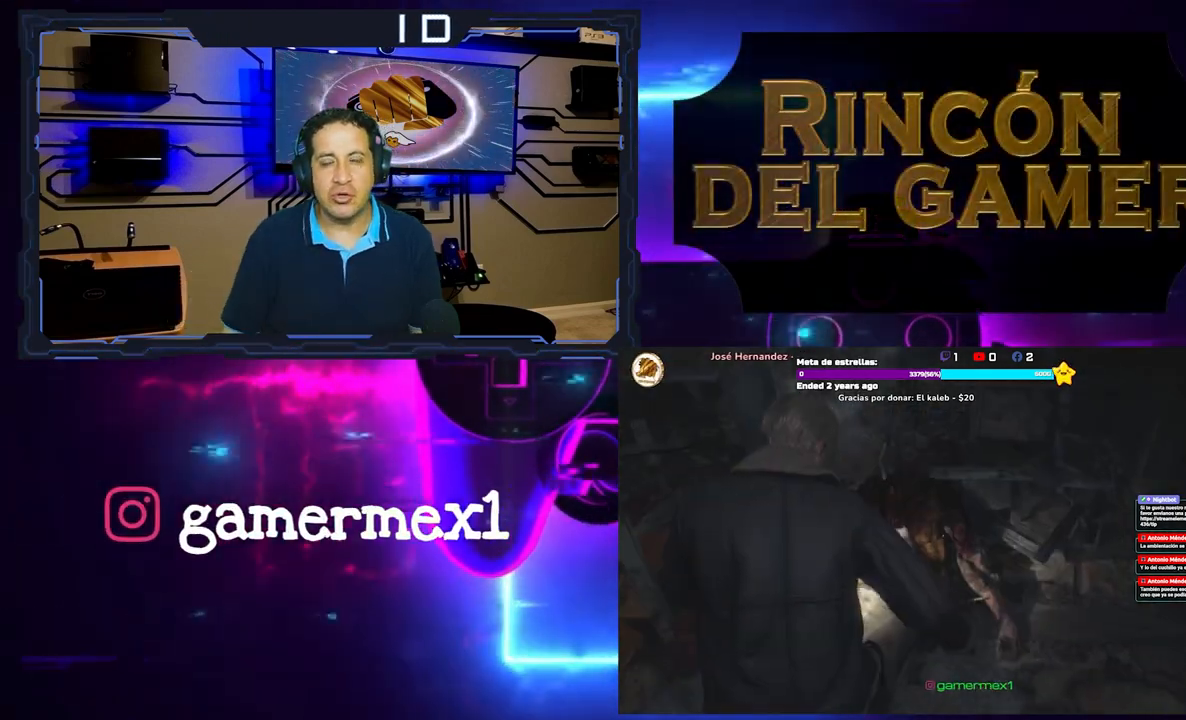
{"buttons": ["L1", "R2"], "left_stick": "center", "right_stick": "center", "events": [[33, "left_stick", "center"], [100, "R2", "up"], [200, "R2", "down"], [317, "R2", "up"], [400, "R2", "down"]]}
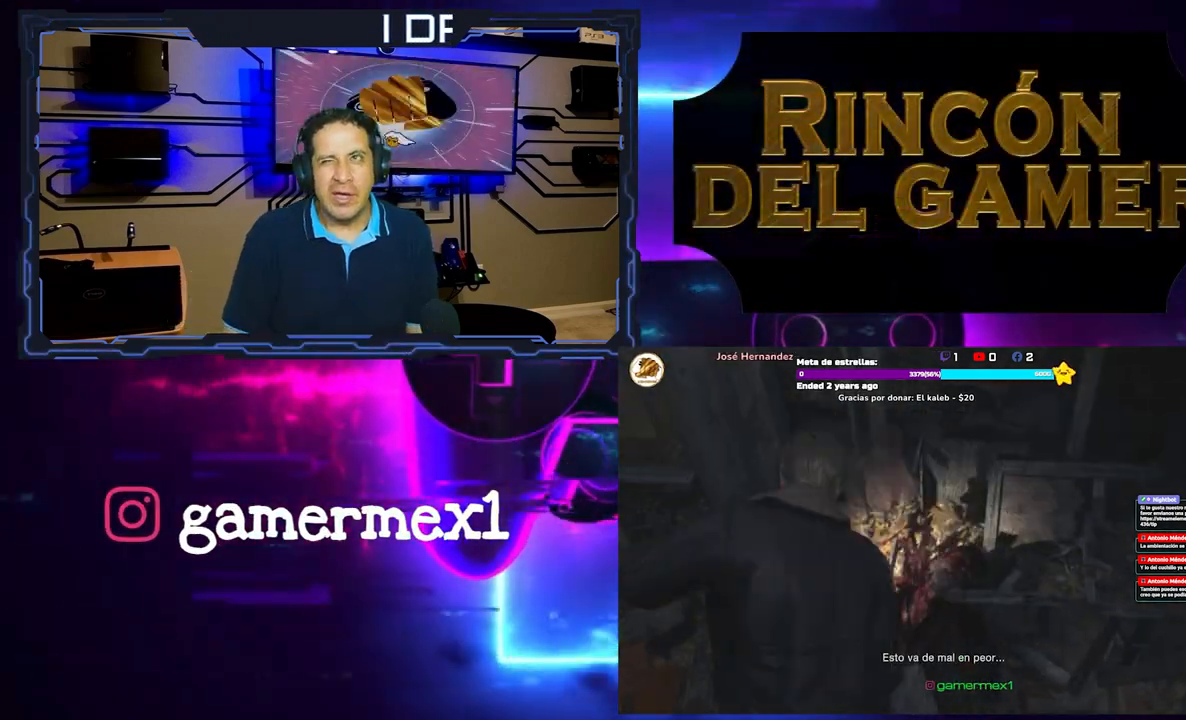
{"buttons": ["L1", "R2"], "left_stick": "center", "right_stick": "center", "events": [[17, "R2", "up"], [17, "right_stick", "down"], [217, "right_stick", "center"], [250, "R2", "down"], [367, "R2", "up"], [433, "R2", "down"]]}
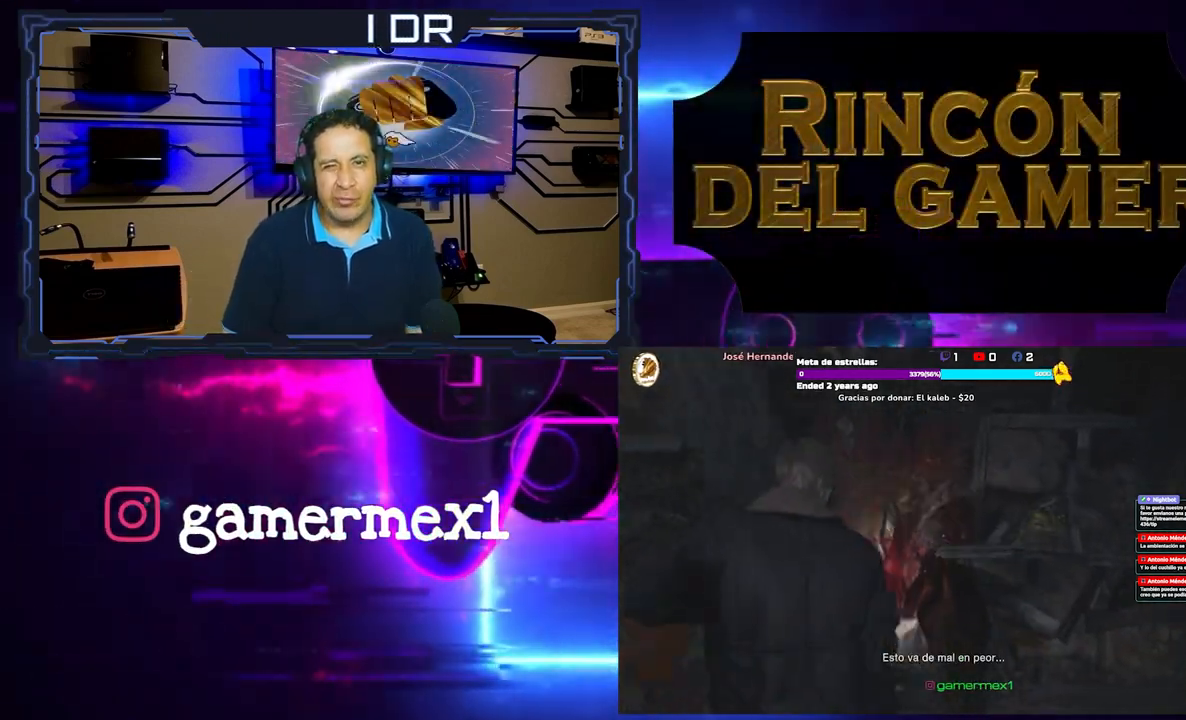
{"buttons": ["L1"], "left_stick": "center", "right_stick": "center", "events": [[33, "R2", "up"], [133, "R2", "down"], [250, "R2", "up"], [350, "R2", "down"], [450, "R2", "up"]]}
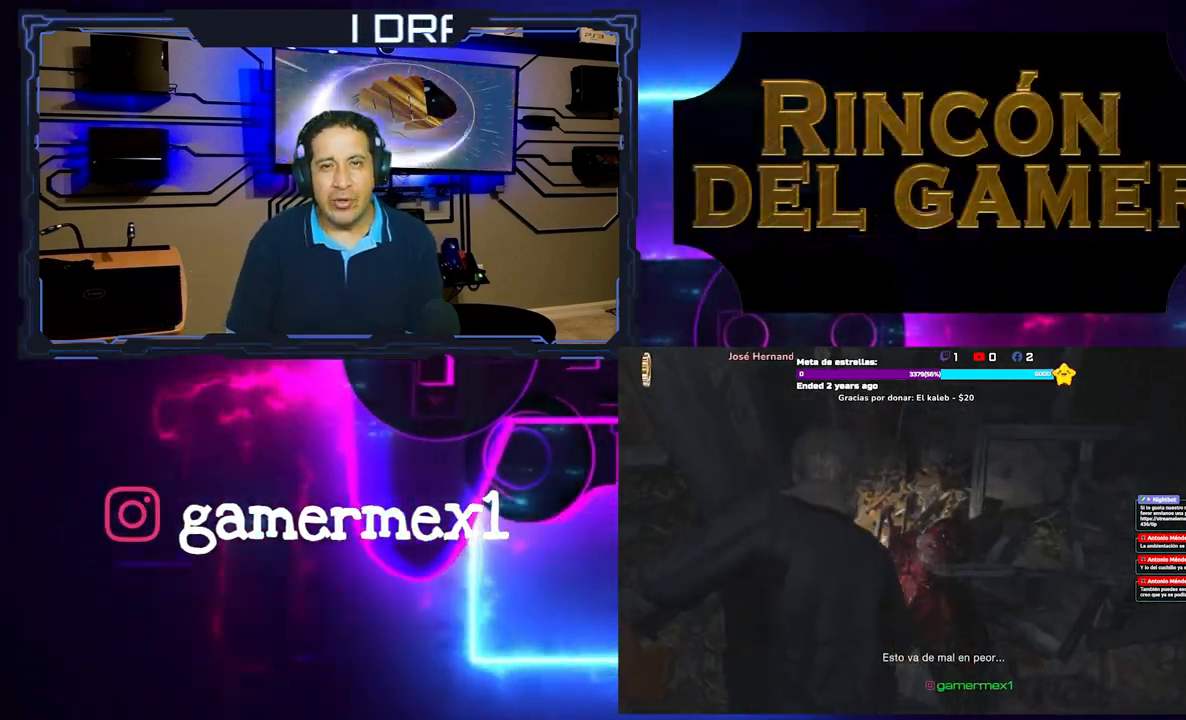
{"buttons": ["L1", "R2"], "left_stick": "center", "right_stick": "center", "events": [[33, "R2", "down"], [150, "R2", "up"], [250, "R2", "down"], [333, "R2", "up"], [417, "R2", "down"]]}
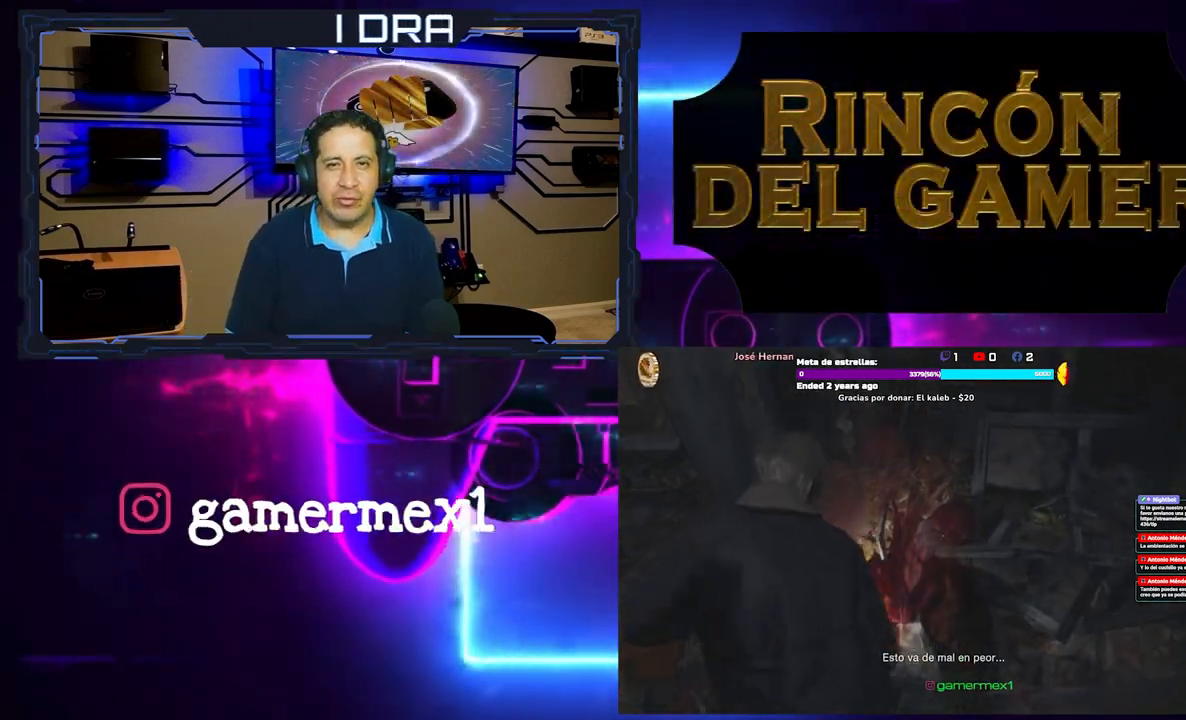
{"buttons": ["L1", "R2"], "left_stick": "center", "right_stick": "center", "events": [[33, "R2", "up"], [117, "R2", "down"], [217, "R2", "up"], [300, "R2", "down"], [417, "R2", "up"], [500, "R2", "down"]]}
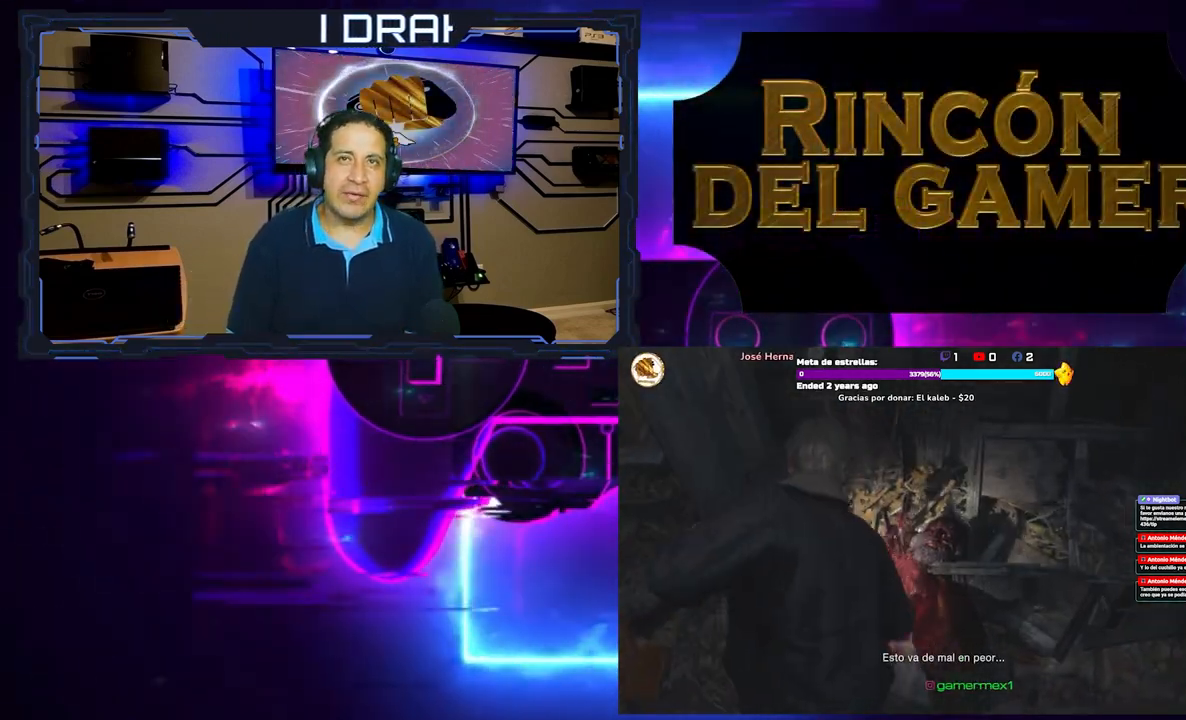
{"buttons": ["L1"], "left_stick": "center", "right_stick": "center", "events": [[100, "R2", "up"], [200, "R2", "down"], [283, "R2", "up"], [367, "R2", "down"], [467, "R2", "up"]]}
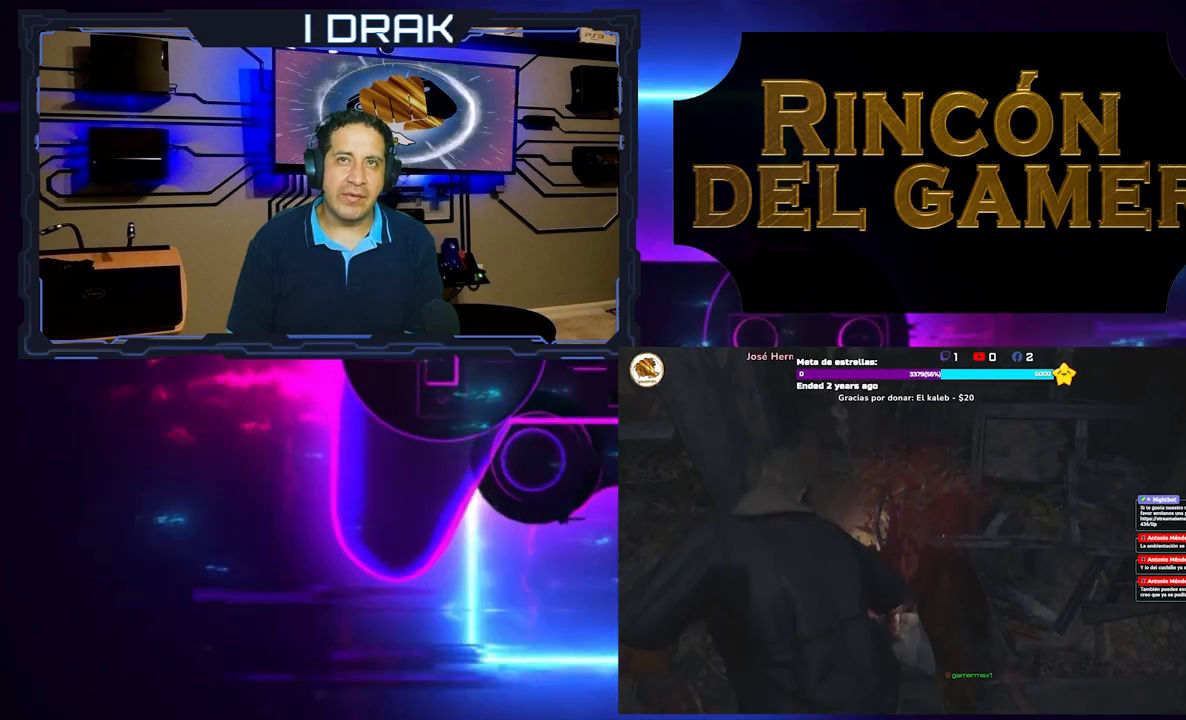
{"buttons": ["L1"], "left_stick": "center", "right_stick": "center", "events": [[33, "R2", "down"], [150, "R2", "up"], [217, "R2", "down"], [317, "R2", "up"], [400, "R2", "down"], [500, "R2", "up"]]}
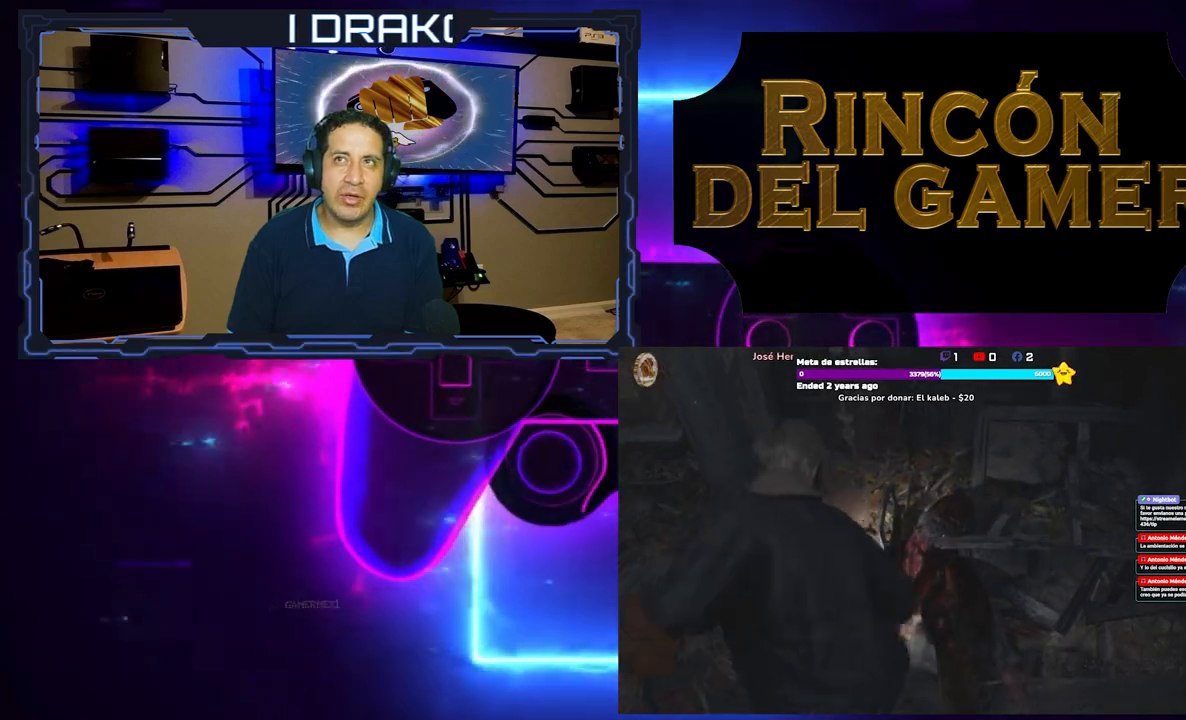
{"buttons": ["L1", "R2"], "left_stick": "center", "right_stick": "center", "events": [[83, "R2", "down"], [183, "R2", "up"], [250, "R2", "down"], [367, "R2", "up"], [450, "R2", "down"]]}
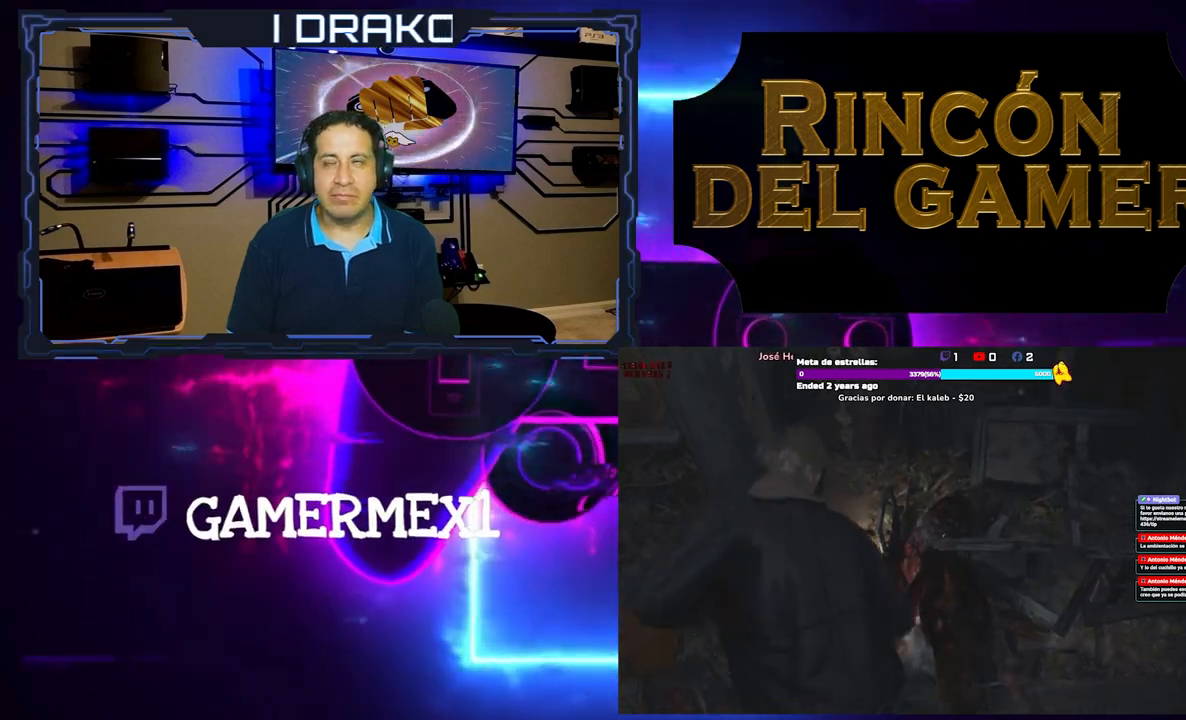
{"buttons": [], "left_stick": "center", "right_stick": "center", "events": [[33, "R2", "up"], [133, "R2", "down"], [217, "R2", "up"], [317, "L1", "up"]]}
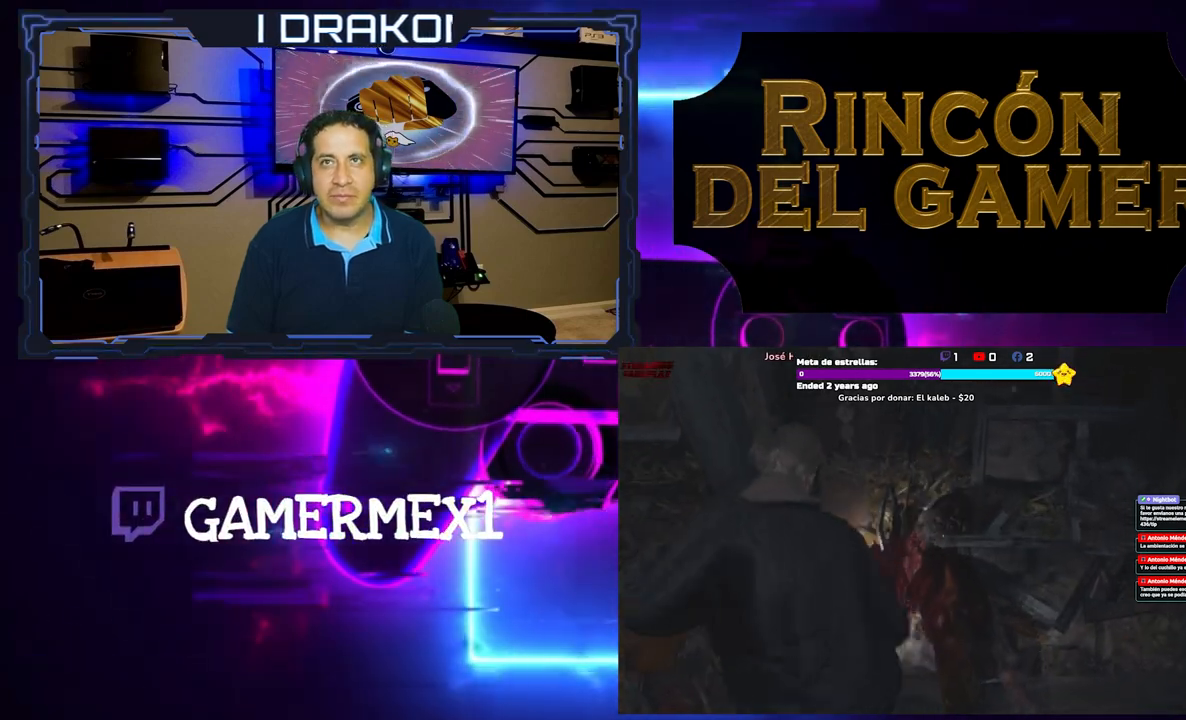
{"buttons": [], "left_stick": "down-right", "right_stick": "up", "events": [[50, "left_stick", "down-right"], [250, "right_stick", "up"]]}